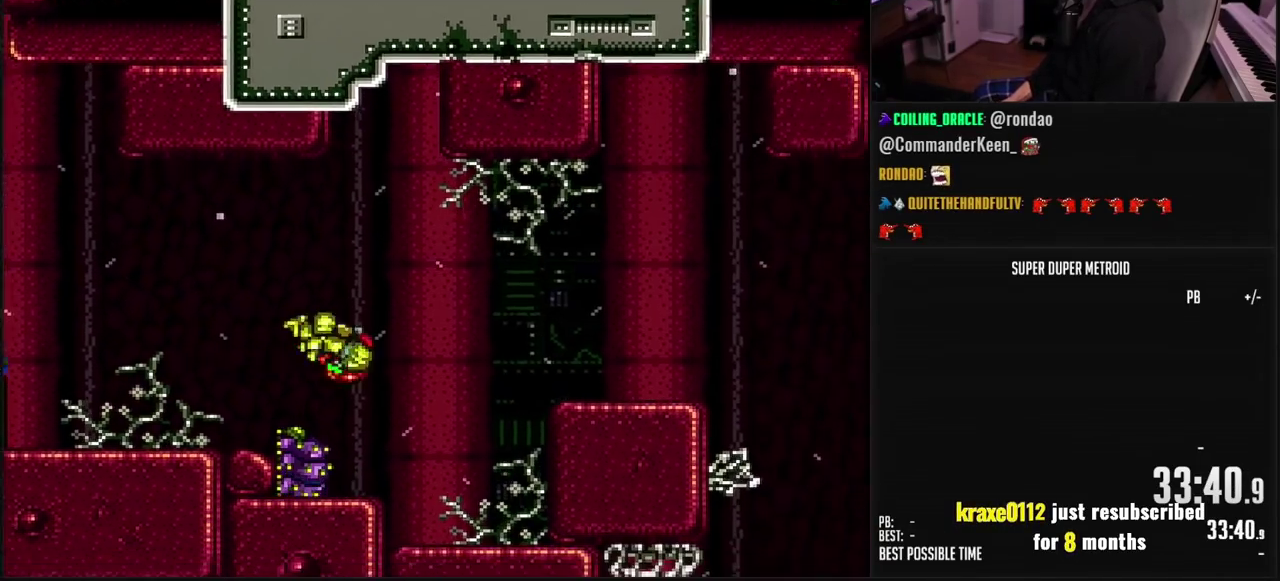
Gameplay with a controller (Nintendo layout); each line is a JSON object with the inputs held at the frame after it. "events" lists button and stick changes between this image and that frame as [ms after this image, input, new state], when the widget could be followed in between. Not read: L3 R3.
{"buttons": ["DPAD_RIGHT"], "events": [[100, "DPAD_RIGHT", "up"], [283, "DPAD_LEFT", "down"], [350, "A", "down"], [383, "DPAD_LEFT", "up"], [400, "DPAD_RIGHT", "down"], [483, "A", "up"]]}
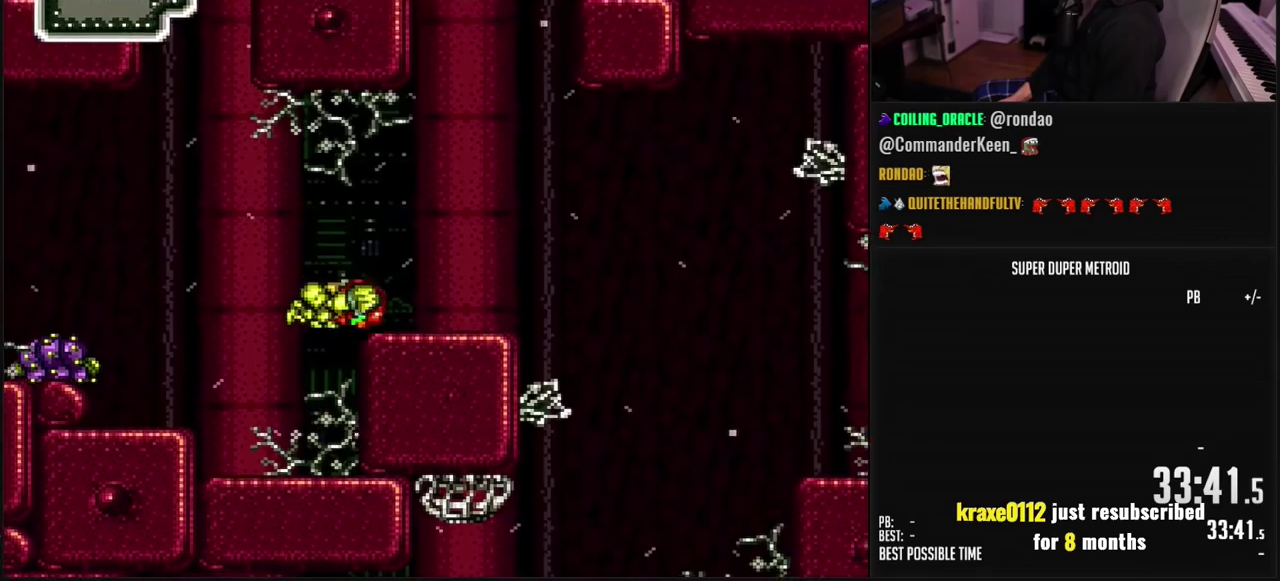
{"buttons": ["A", "B", "DPAD_RIGHT"], "events": [[117, "B", "down"], [150, "L1", "down"], [367, "L1", "up"], [483, "A", "down"]]}
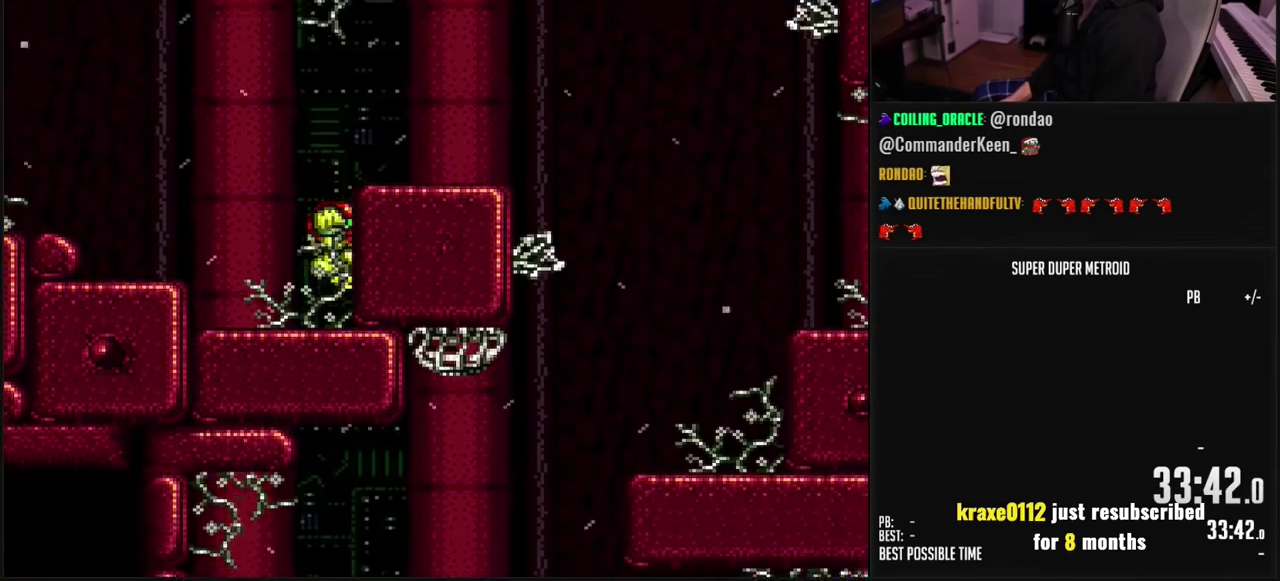
{"buttons": ["B", "L1", "DPAD_RIGHT"], "events": [[50, "DPAD_DOWN", "down"], [67, "DPAD_RIGHT", "up"], [133, "A", "up"], [183, "DPAD_DOWN", "up"], [183, "DPAD_RIGHT", "down"], [183, "R1", "down"], [233, "L1", "down"], [267, "R1", "up"]]}
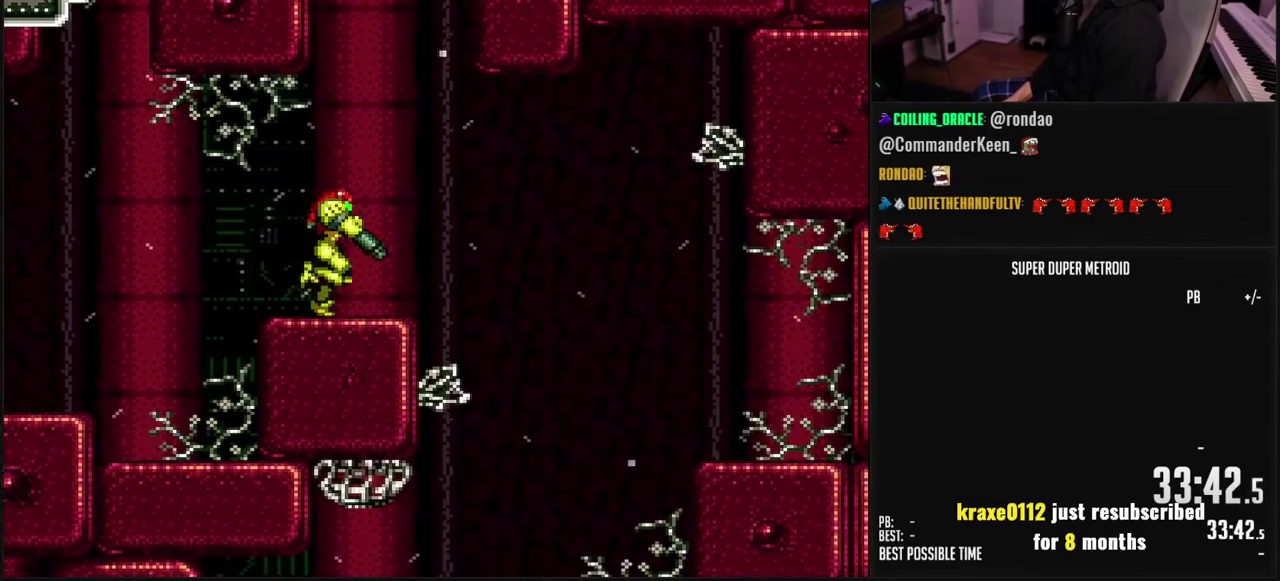
{"buttons": ["B", "DPAD_LEFT"], "events": [[33, "L1", "up"], [117, "A", "down"], [183, "A", "up"], [200, "B", "up"], [350, "B", "down"], [400, "DPAD_RIGHT", "up"], [500, "DPAD_LEFT", "down"]]}
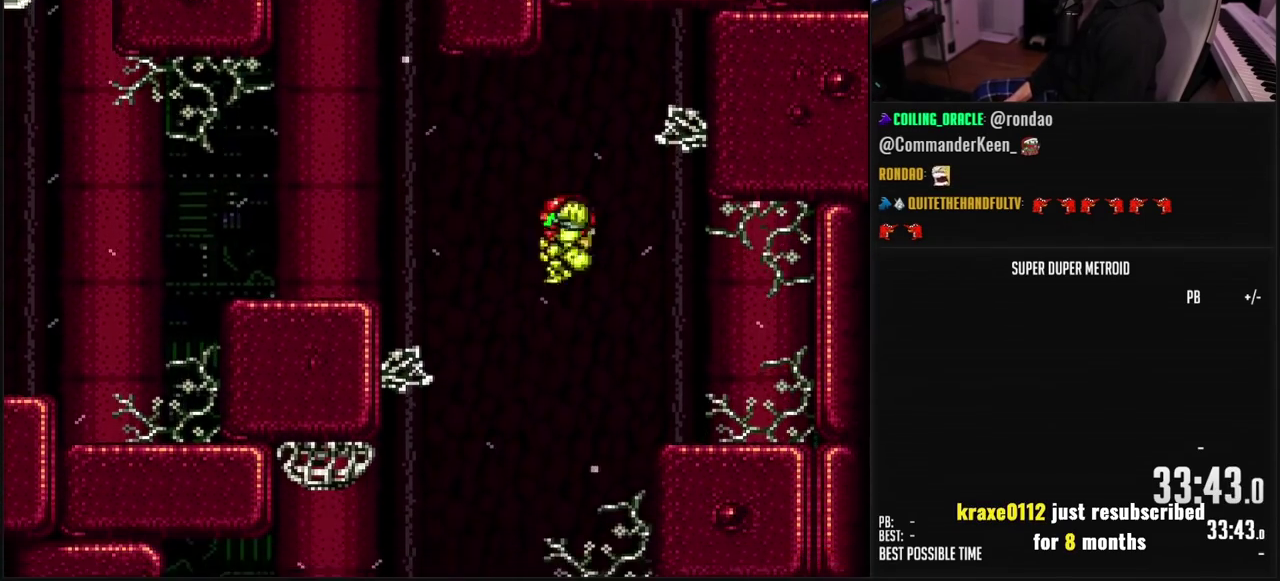
{"buttons": ["B", "DPAD_LEFT"], "events": [[417, "B", "up"], [467, "B", "down"]]}
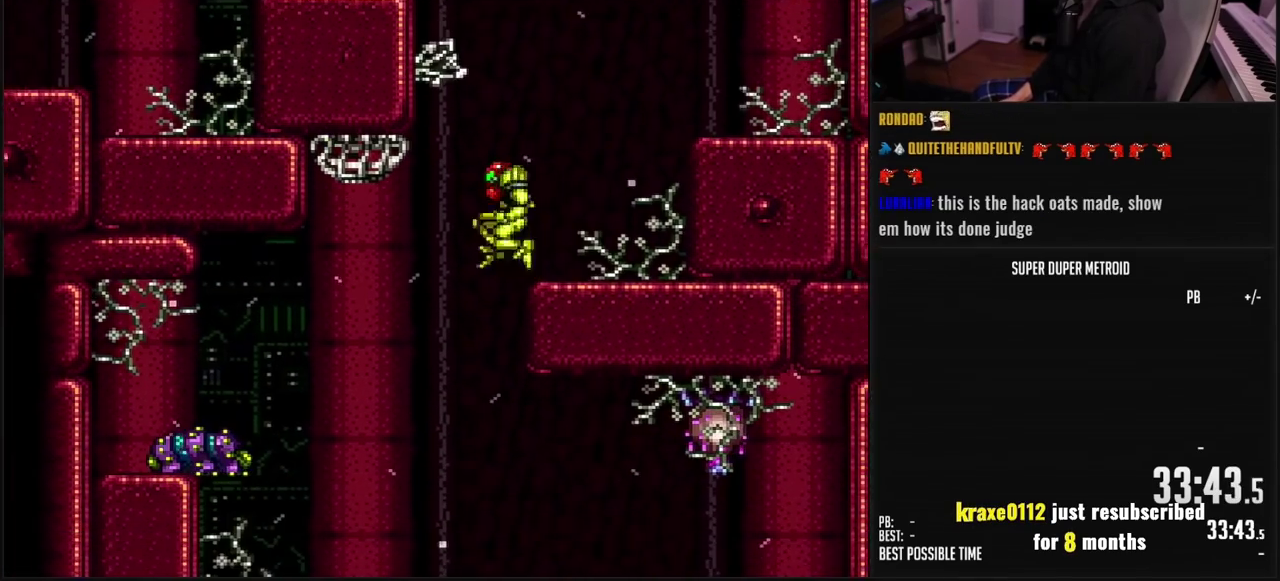
{"buttons": ["B"], "events": [[183, "DPAD_LEFT", "up"]]}
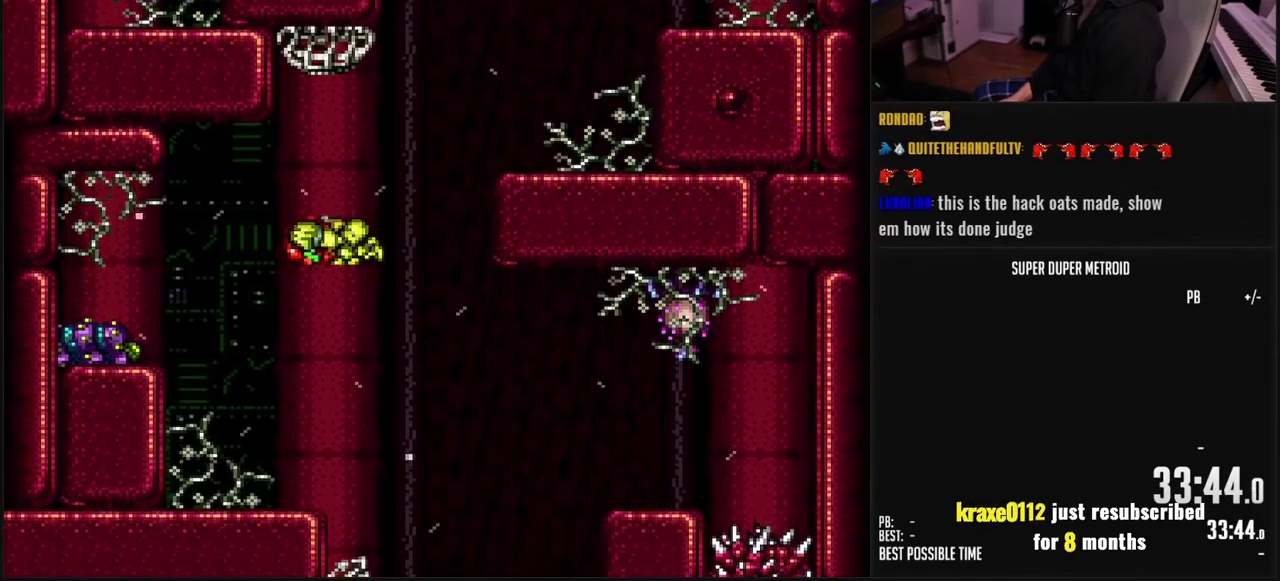
{"buttons": ["B"], "events": [[167, "DPAD_LEFT", "down"], [167, "X", "down"], [267, "DPAD_LEFT", "up"], [267, "X", "up"]]}
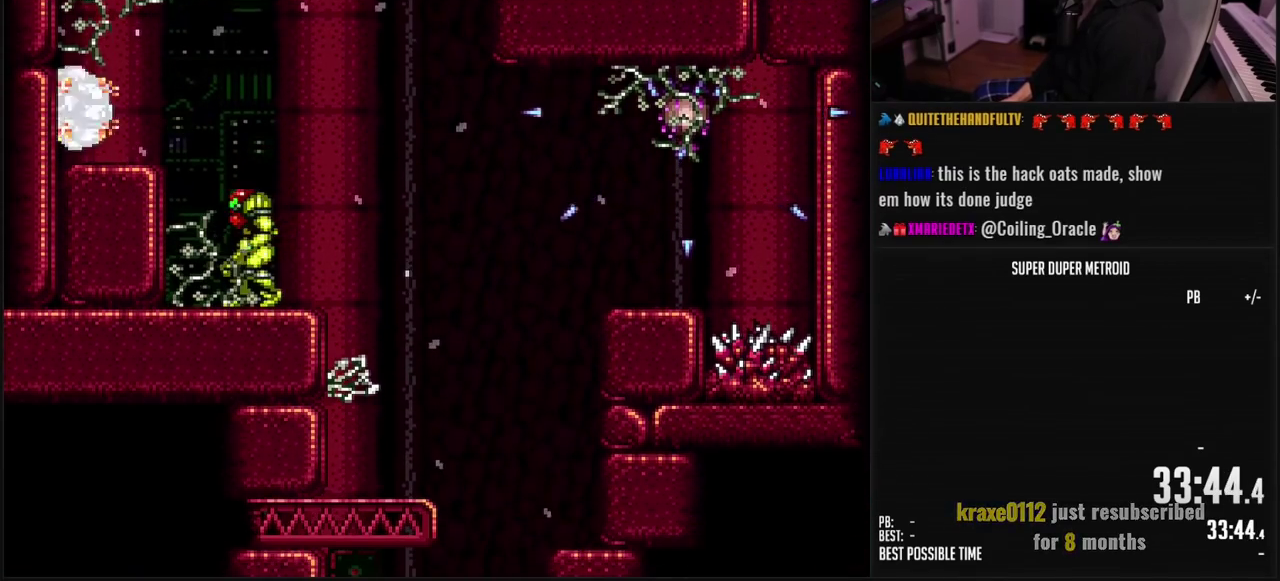
{"buttons": ["B"], "events": [[283, "DPAD_RIGHT", "down"], [367, "DPAD_RIGHT", "up"]]}
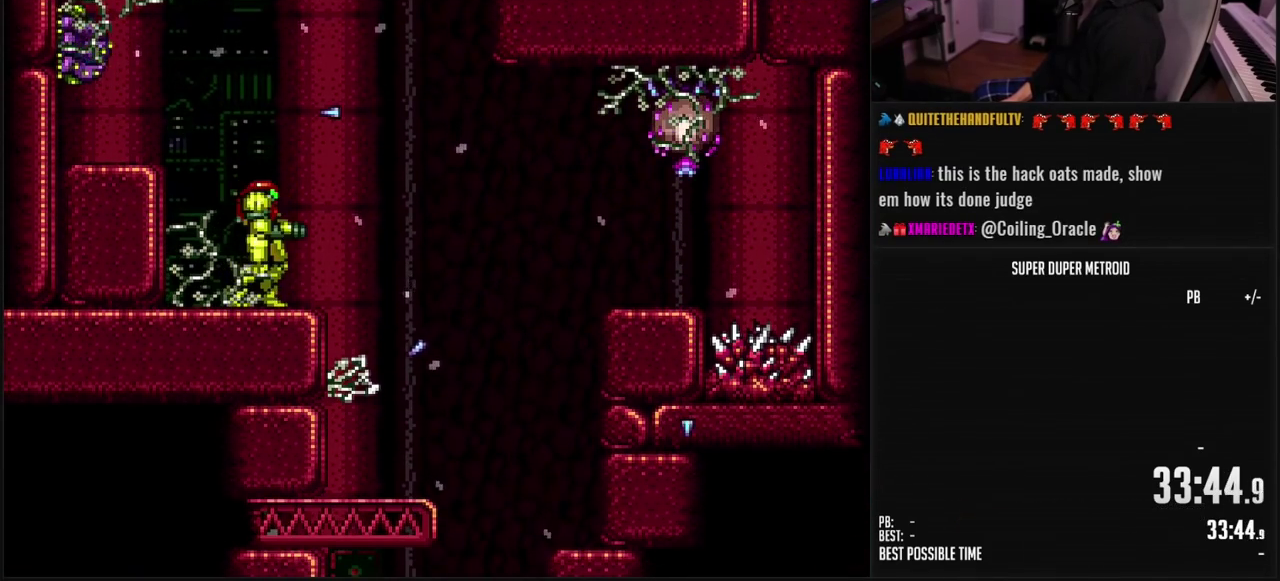
{"buttons": ["B", "DPAD_RIGHT"], "events": [[83, "DPAD_RIGHT", "down"]]}
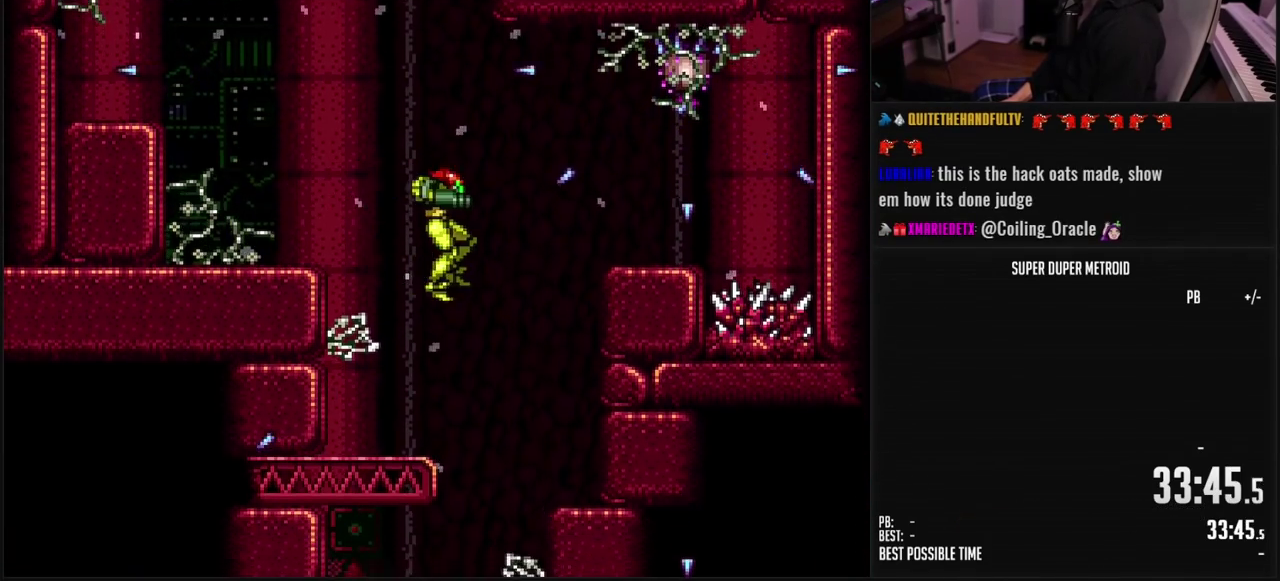
{"buttons": ["B", "DPAD_LEFT"], "events": [[100, "DPAD_RIGHT", "up"], [183, "DPAD_DOWN", "down"], [233, "DPAD_DOWN", "up"], [283, "DPAD_DOWN", "down"], [350, "DPAD_DOWN", "up"], [450, "DPAD_LEFT", "down"]]}
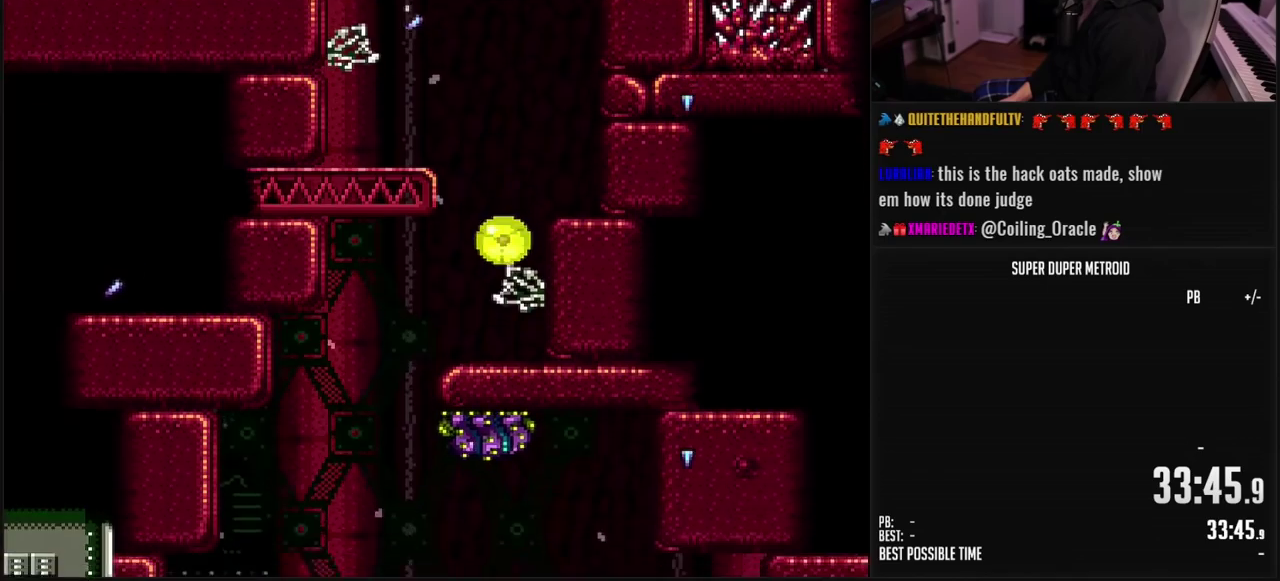
{"buttons": ["B", "DPAD_LEFT"], "events": []}
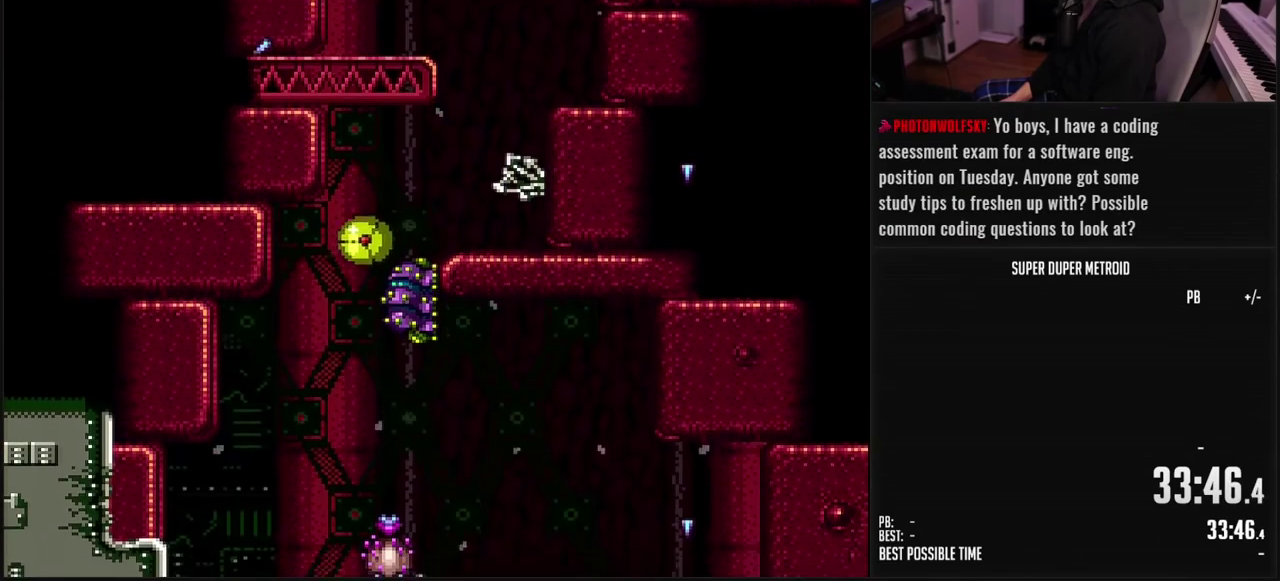
{"buttons": ["B", "DPAD_LEFT"], "events": []}
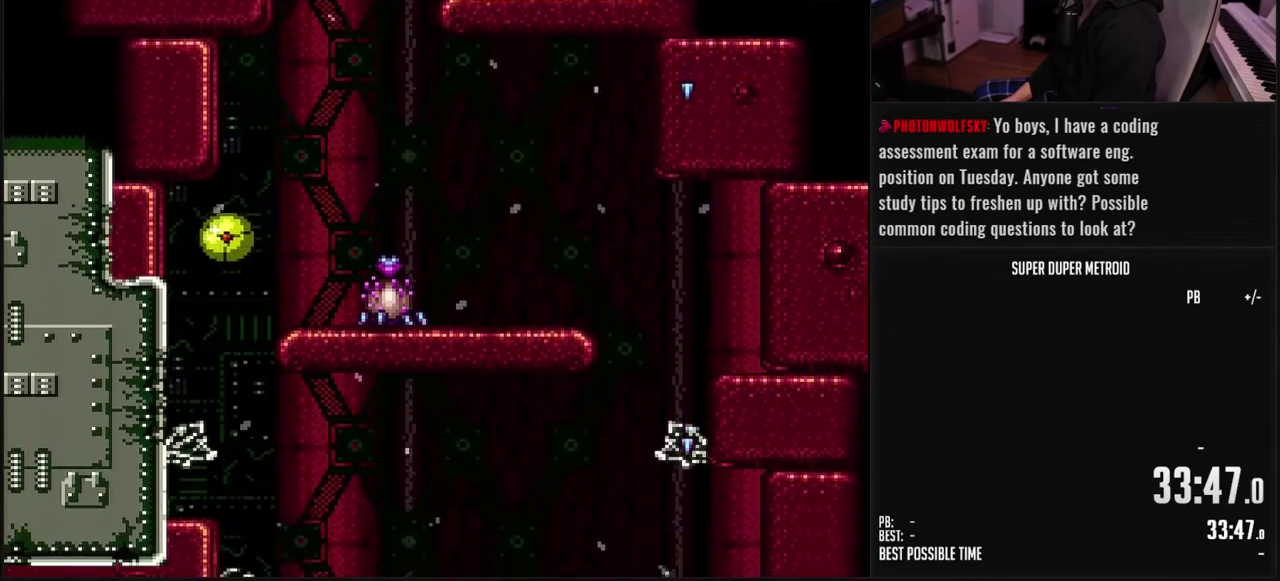
{"buttons": ["B", "DPAD_RIGHT"], "events": [[117, "DPAD_LEFT", "up"], [200, "DPAD_RIGHT", "down"]]}
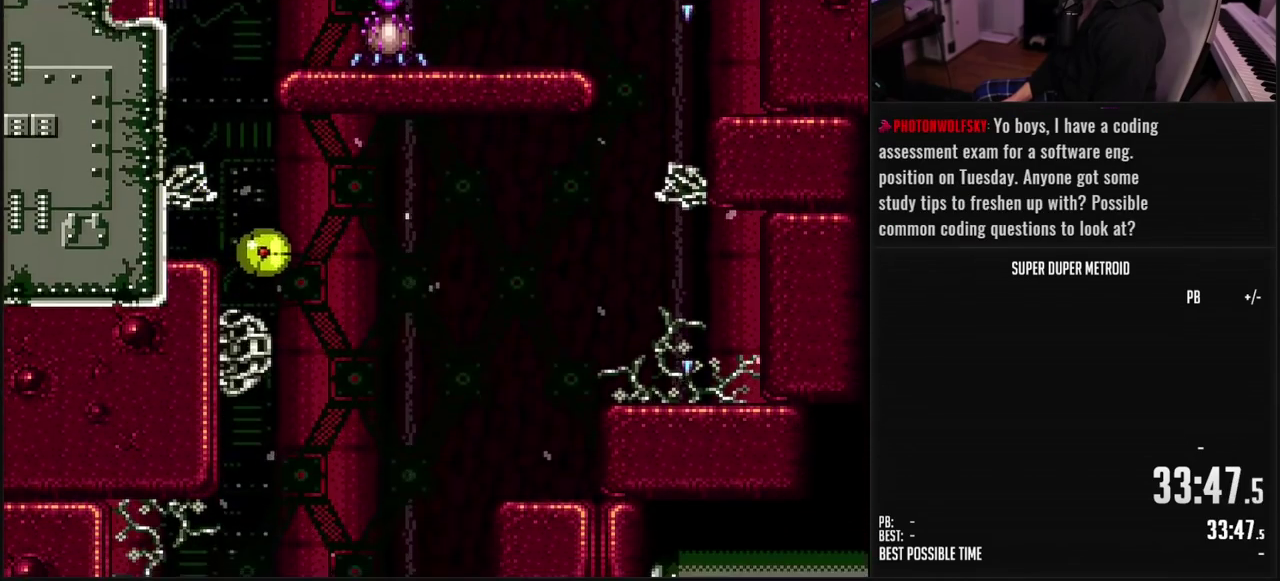
{"buttons": ["B"], "events": [[117, "DPAD_RIGHT", "up"]]}
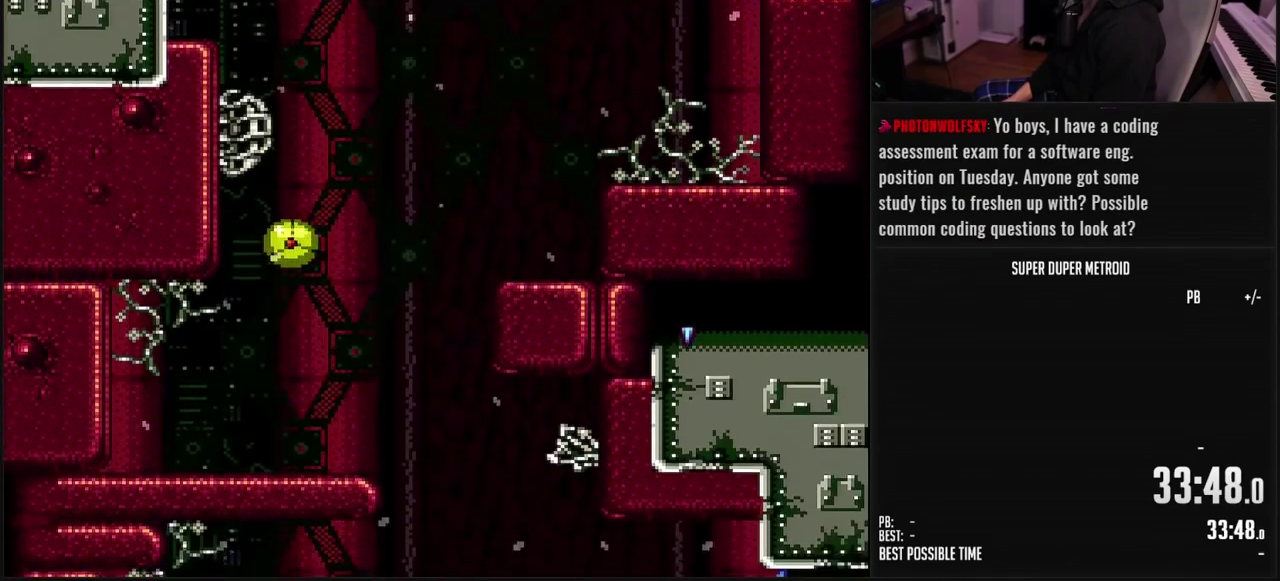
{"buttons": ["B", "DPAD_RIGHT"], "events": [[283, "DPAD_RIGHT", "down"]]}
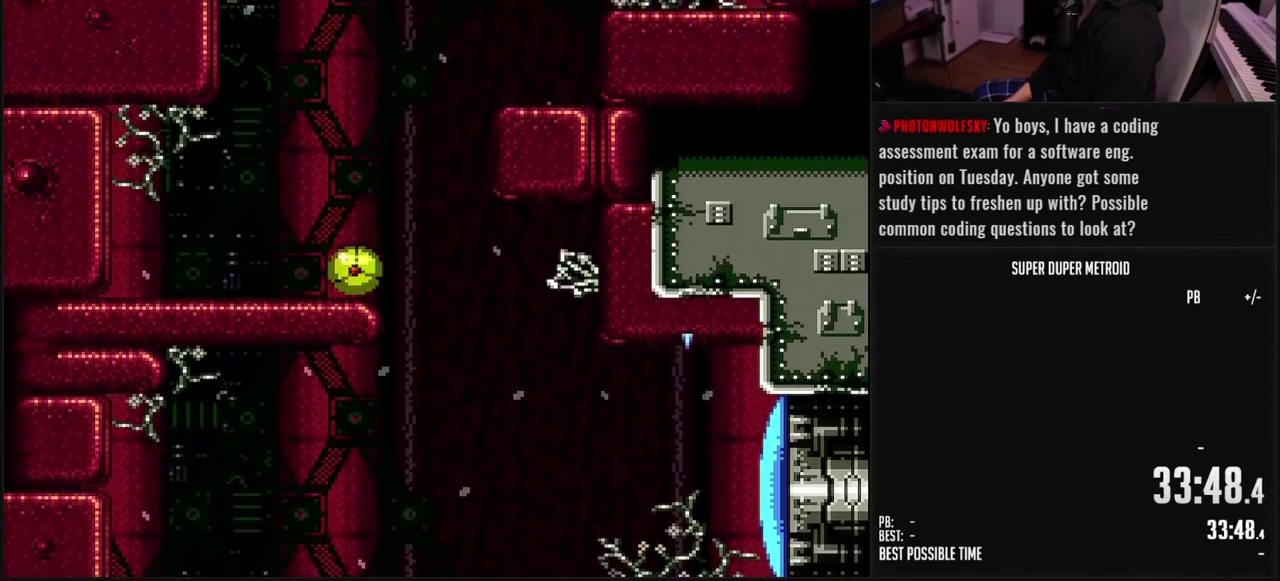
{"buttons": ["B", "DPAD_UP", "DPAD_RIGHT"], "events": [[483, "DPAD_UP", "down"]]}
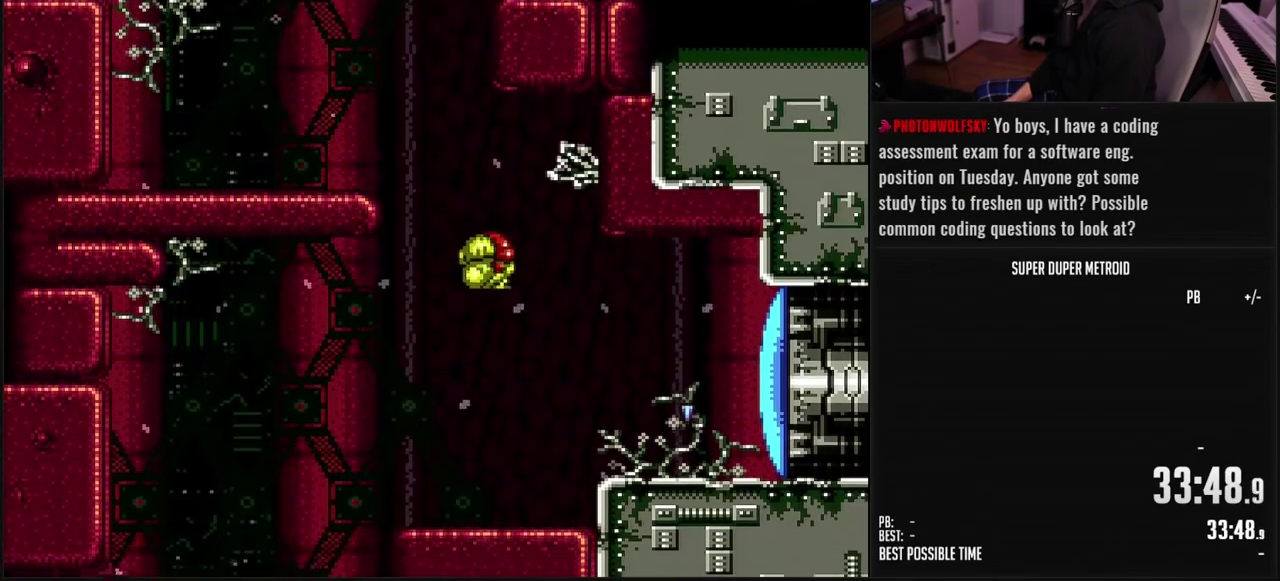
{"buttons": ["B", "DPAD_RIGHT"], "events": [[17, "DPAD_RIGHT", "up"], [67, "DPAD_RIGHT", "down"], [100, "DPAD_UP", "up"], [350, "X", "down"], [450, "X", "up"]]}
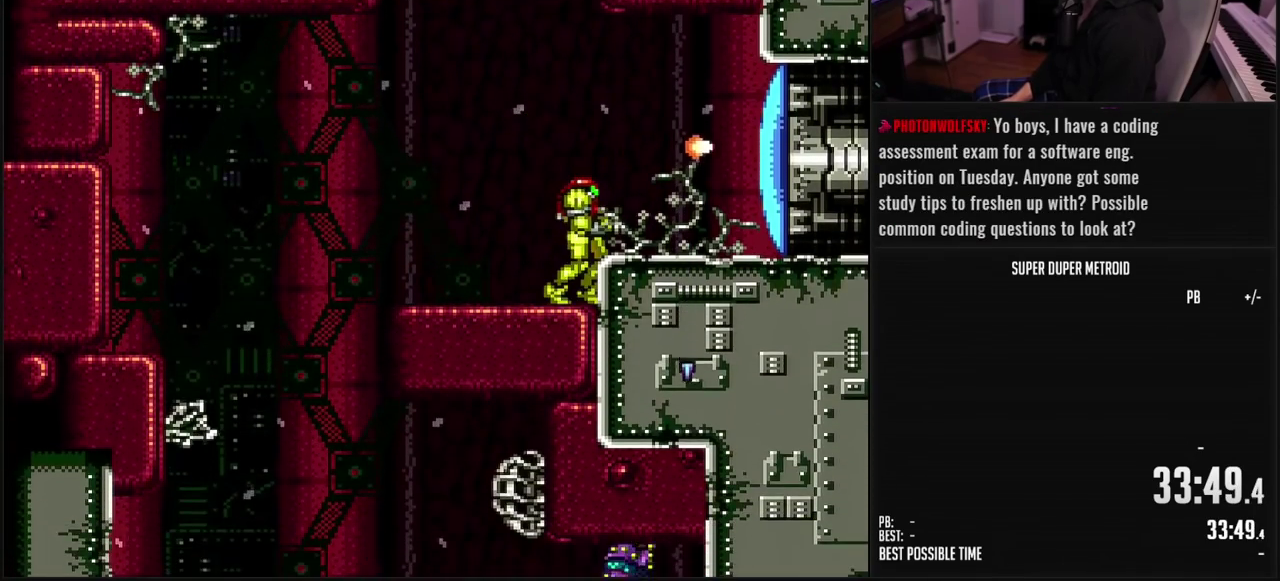
{"buttons": [], "events": [[33, "DPAD_RIGHT", "up"], [200, "DPAD_RIGHT", "down"], [267, "A", "down"], [267, "B", "up"], [350, "A", "up"], [500, "DPAD_RIGHT", "up"]]}